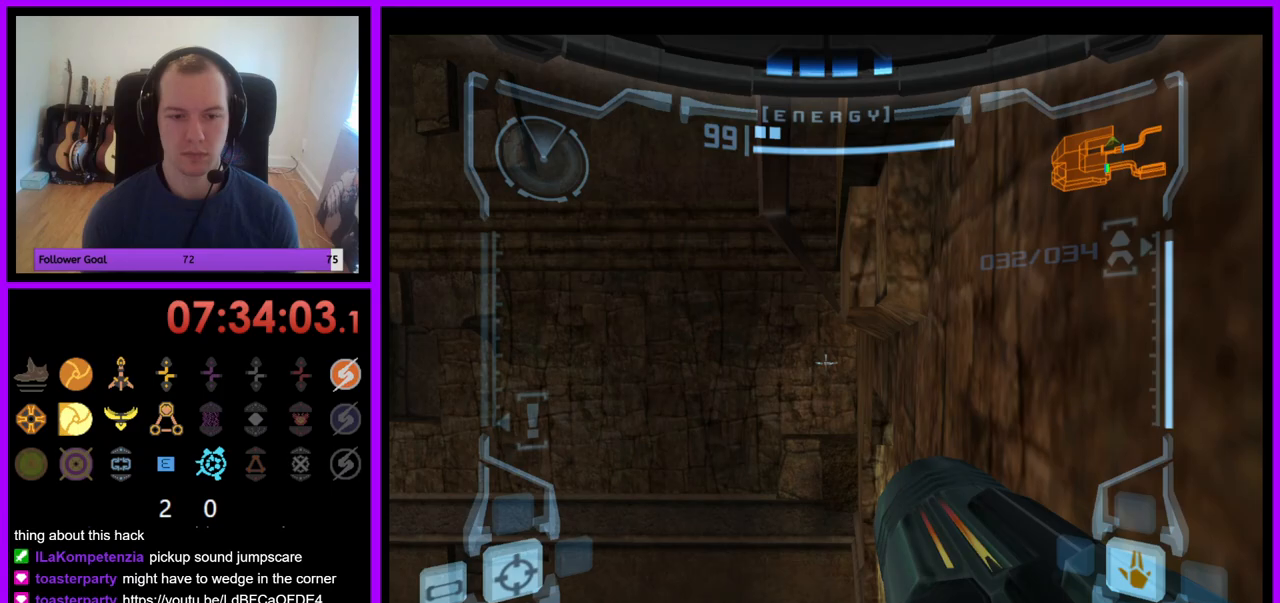
Gameplay with a controller (Nintendo layout); each line is a JSON object with the inputs held at the frame after it. "events" lists button and stick changes between this image and that frame as [ms after this image, input, new state], when the widget could be followed in between. Not read: L3 R3.
{"buttons": ["L1"], "left_stick": "center", "right_stick": "center", "events": [[150, "B", "down"], [150, "left_stick", "left"], [250, "B", "up"], [267, "left_stick", "center"]]}
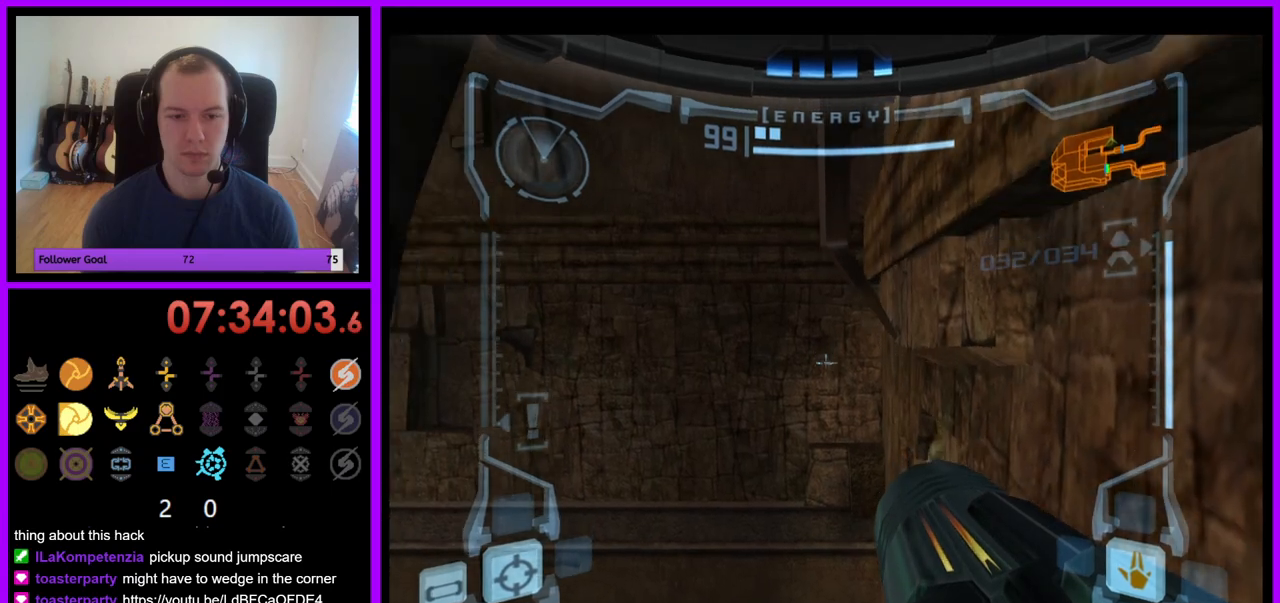
{"buttons": ["L1"], "left_stick": "center", "right_stick": "center", "events": [[67, "left_stick", "up-right"], [200, "left_stick", "center"]]}
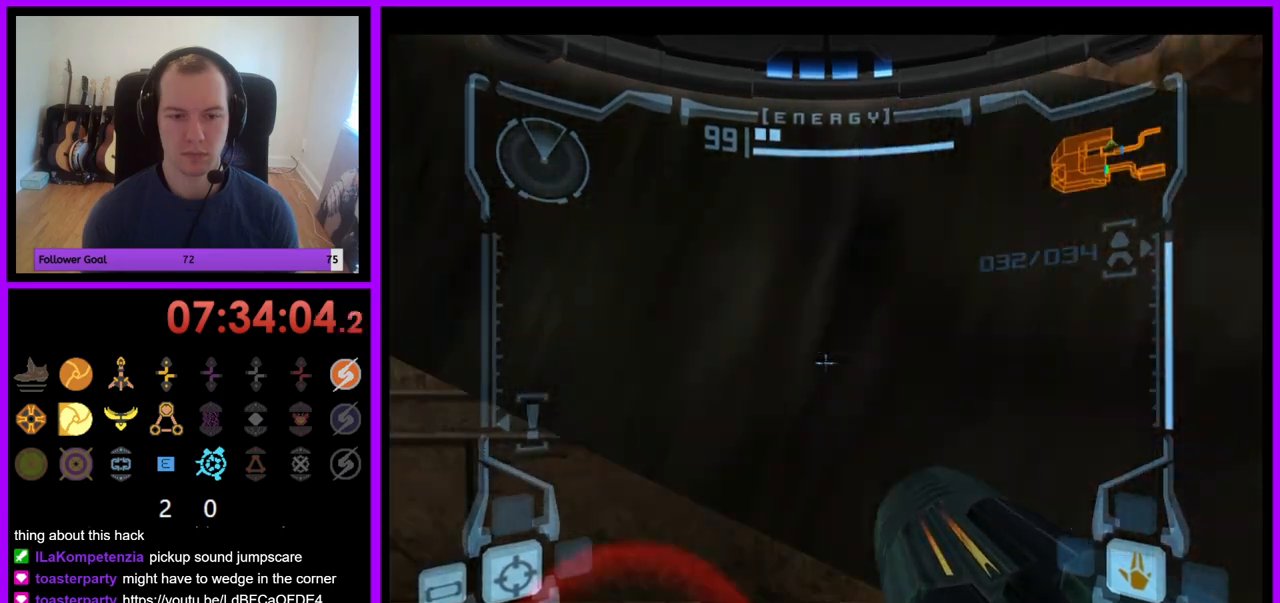
{"buttons": ["L1"], "left_stick": "center", "right_stick": "center", "events": [[200, "B", "down"], [333, "B", "up"]]}
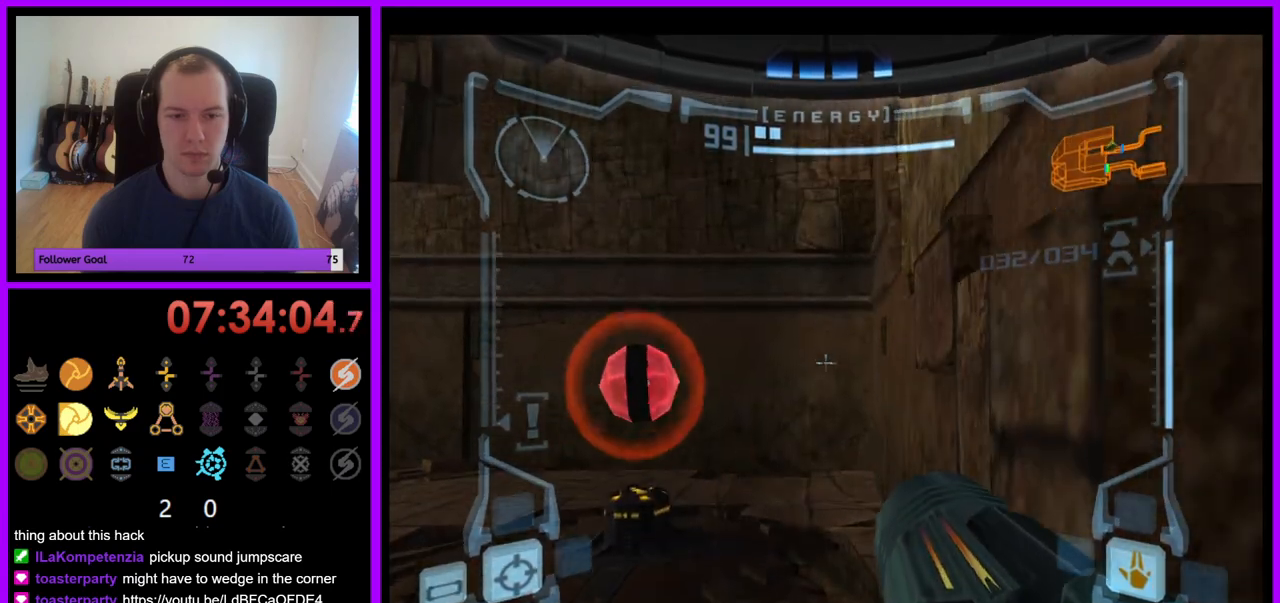
{"buttons": ["L1"], "left_stick": "right", "right_stick": "center", "events": [[50, "B", "down"], [150, "B", "up"], [350, "left_stick", "right"]]}
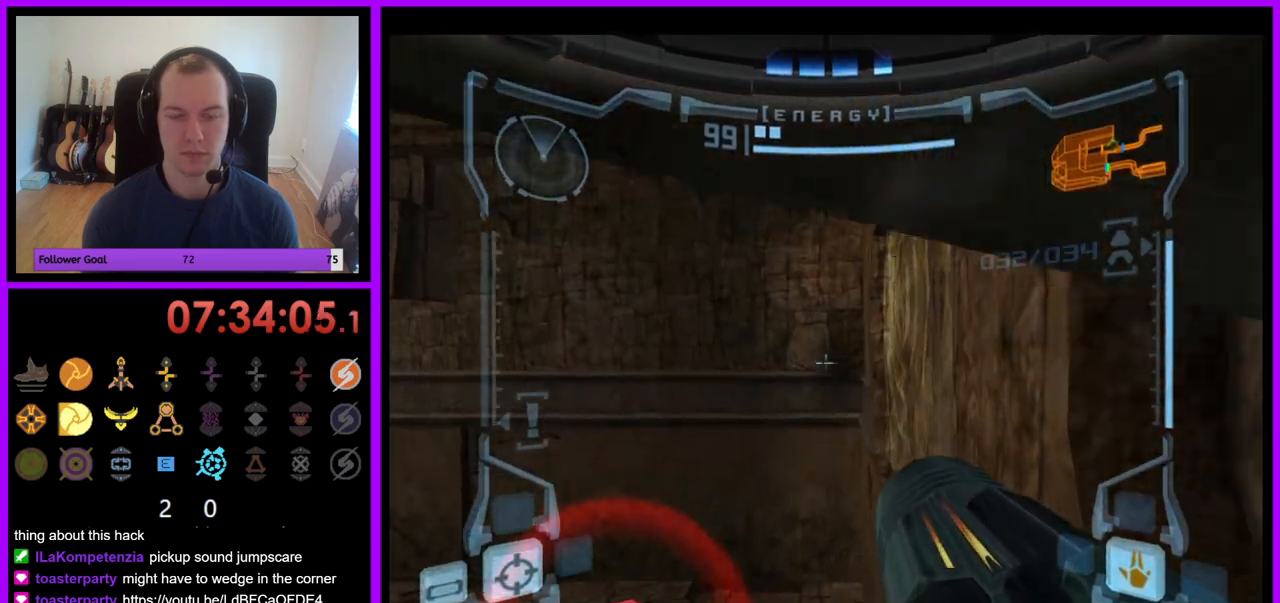
{"buttons": ["B", "L1"], "left_stick": "center", "right_stick": "center", "events": [[117, "left_stick", "center"], [483, "B", "down"]]}
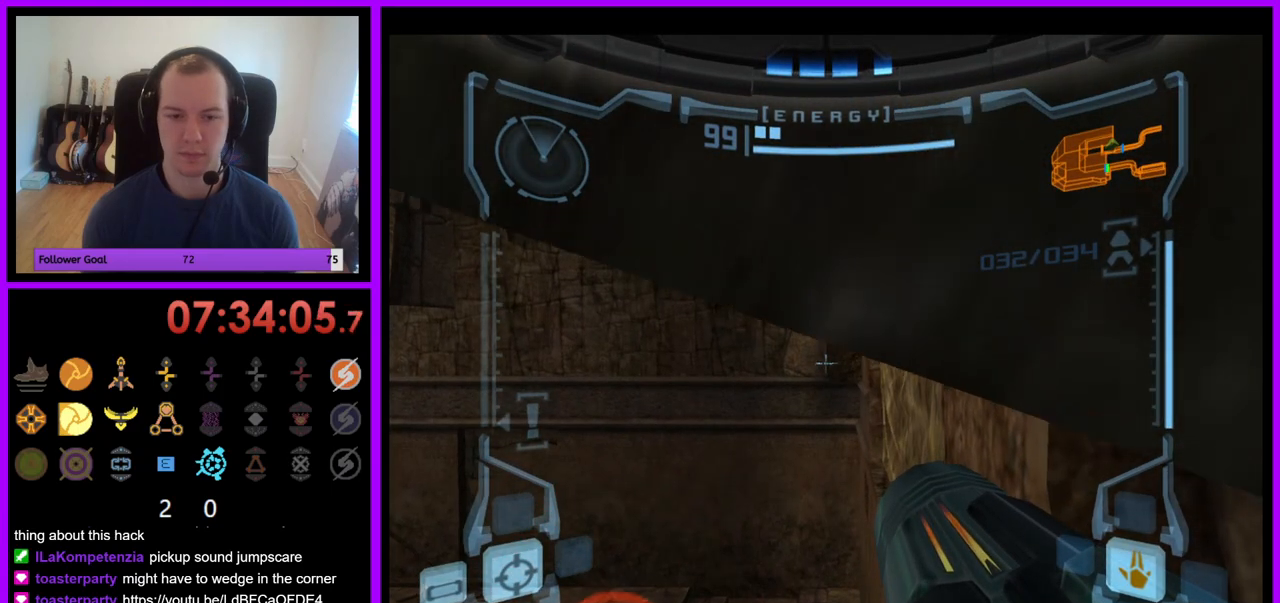
{"buttons": ["L1"], "left_stick": "center", "right_stick": "center", "events": [[17, "left_stick", "down"], [100, "B", "up"], [183, "left_stick", "center"], [267, "left_stick", "up"], [433, "left_stick", "center"]]}
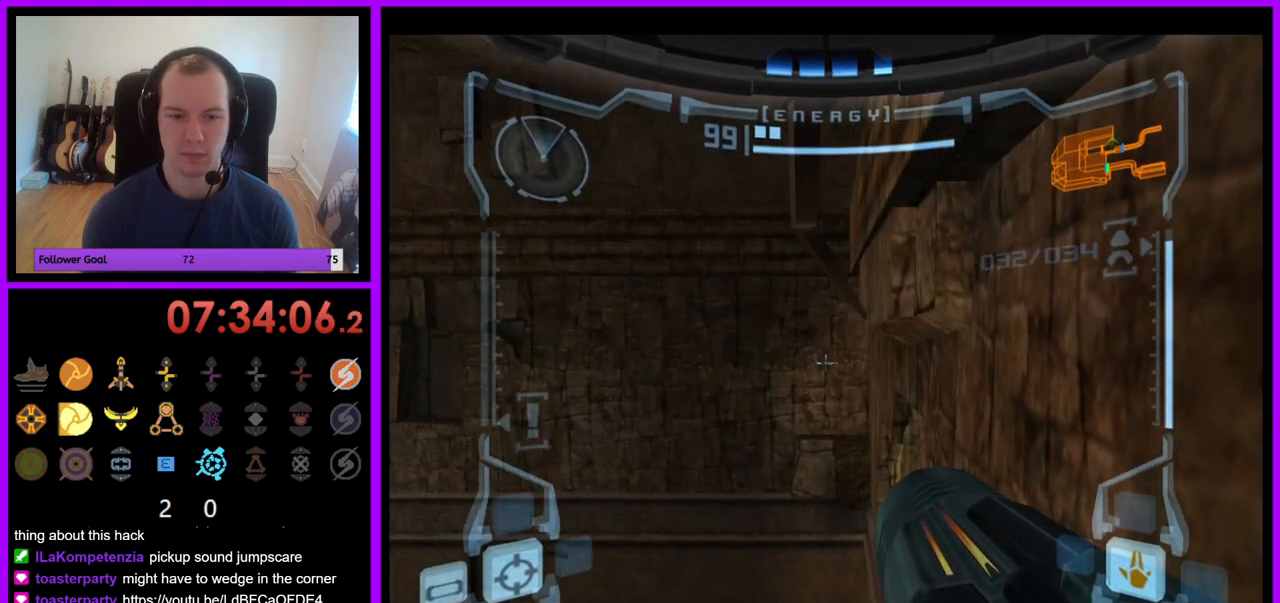
{"buttons": ["L1"], "left_stick": "center", "right_stick": "center", "events": [[133, "left_stick", "up"], [233, "left_stick", "center"]]}
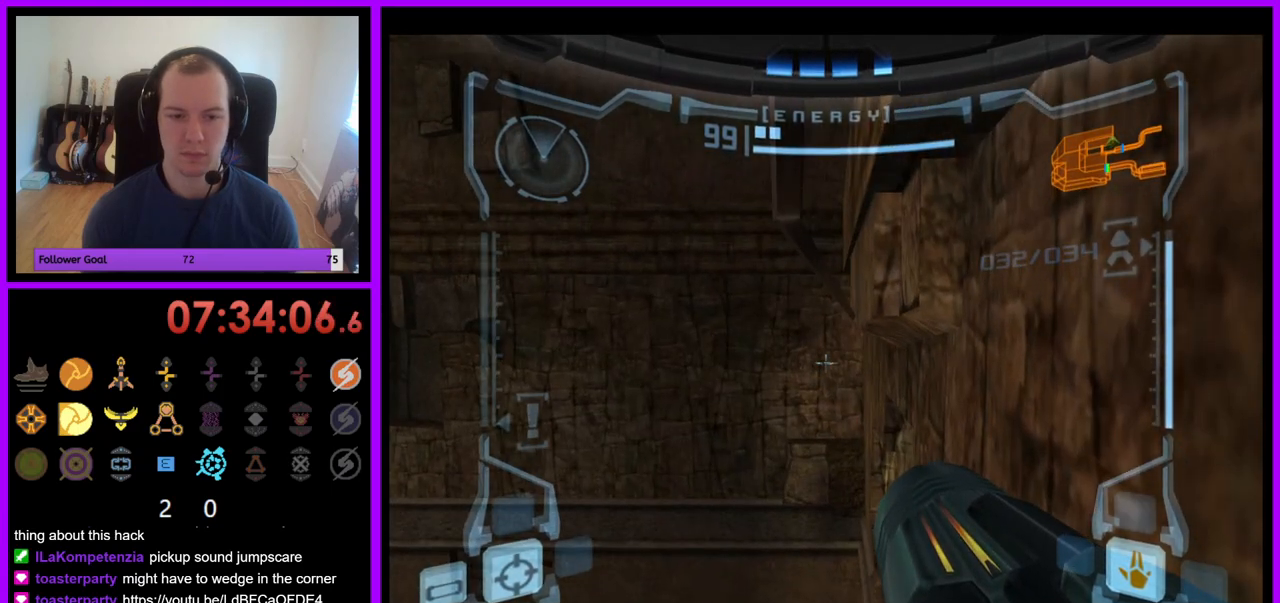
{"buttons": ["L1"], "left_stick": "center", "right_stick": "center", "events": [[183, "B", "down"], [183, "left_stick", "left"], [300, "B", "up"], [333, "left_stick", "center"]]}
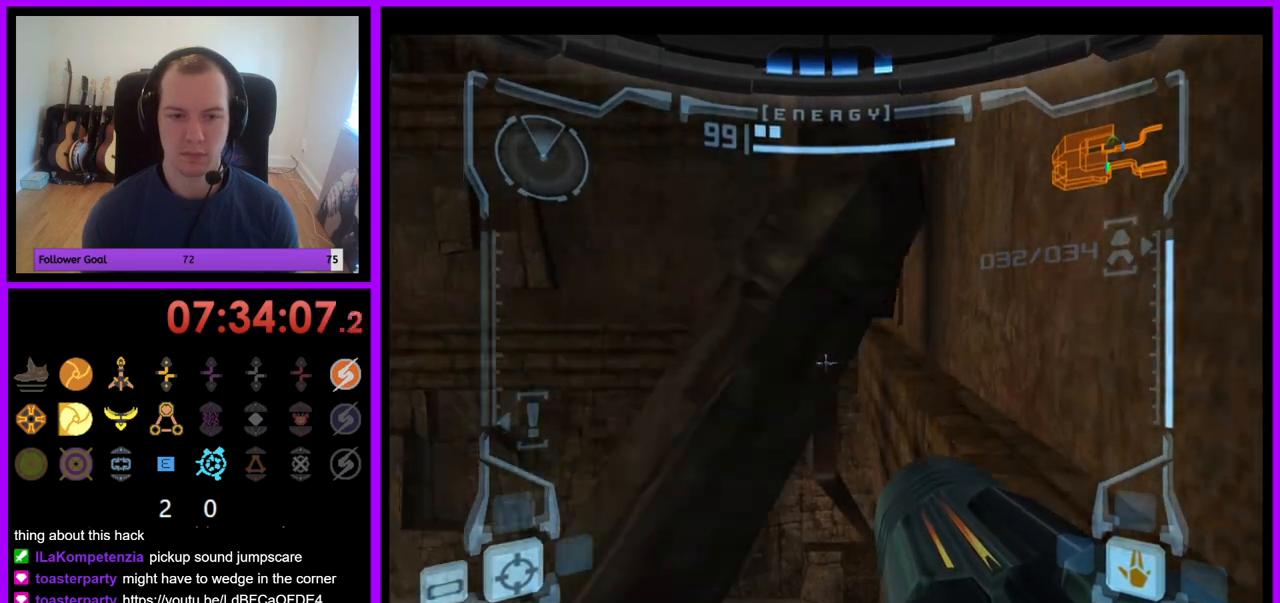
{"buttons": ["L1"], "left_stick": "up", "right_stick": "center", "events": [[17, "left_stick", "down-right"], [200, "left_stick", "up-right"], [333, "left_stick", "up"]]}
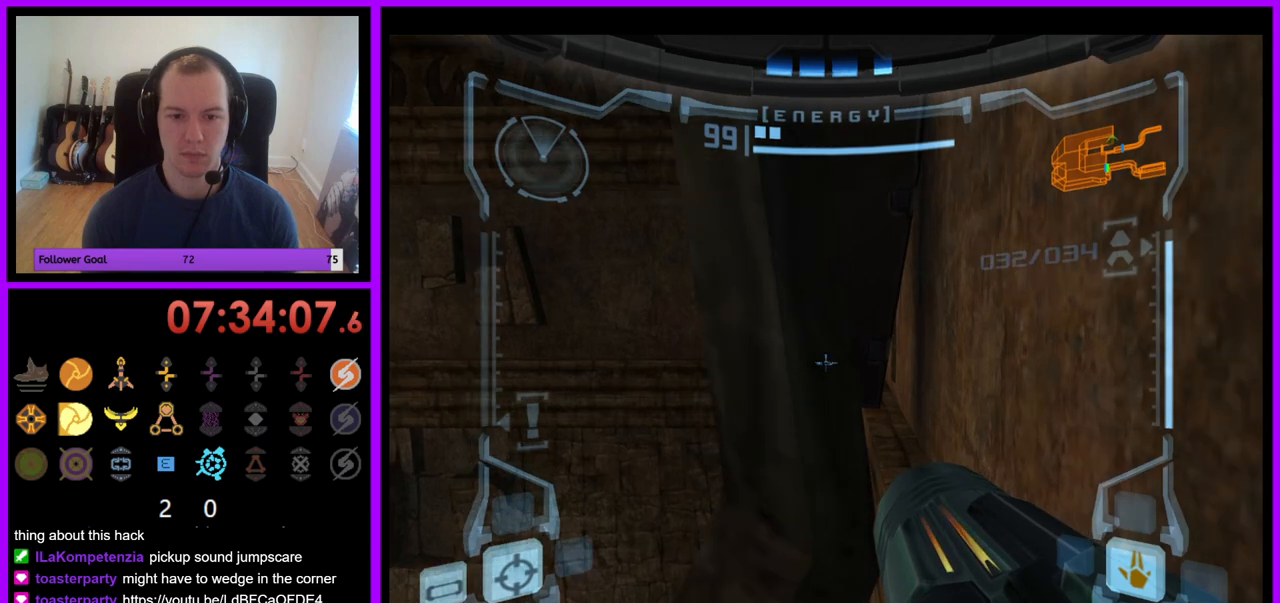
{"buttons": ["L1"], "left_stick": "up", "right_stick": "center", "events": []}
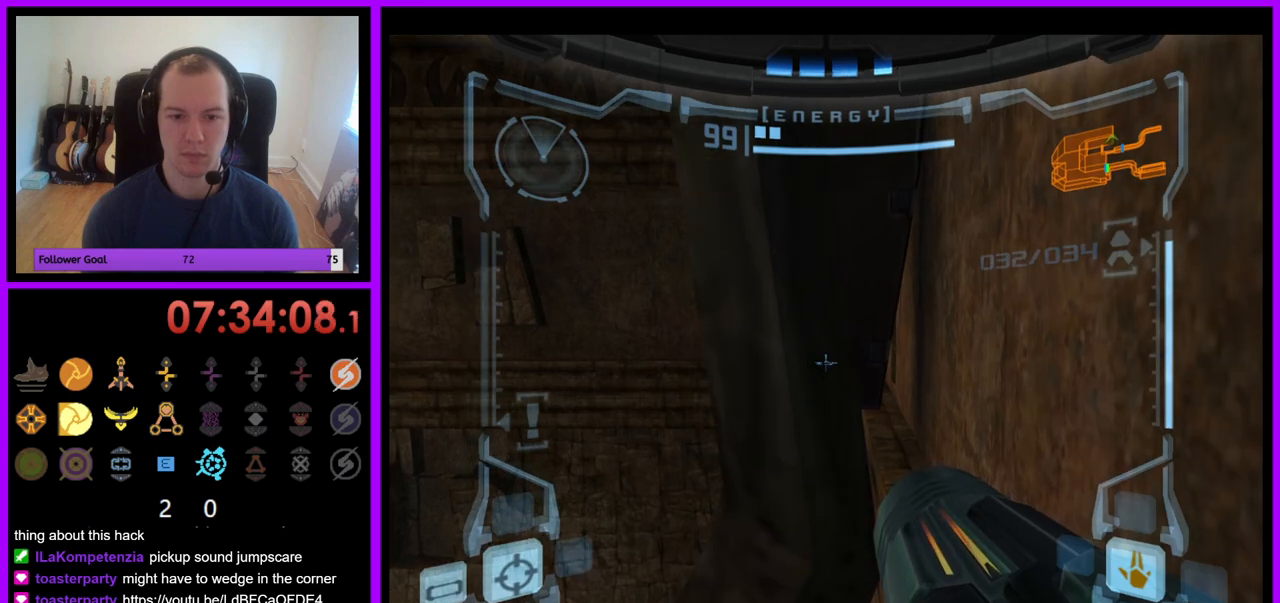
{"buttons": ["L1"], "left_stick": "up", "right_stick": "center", "events": []}
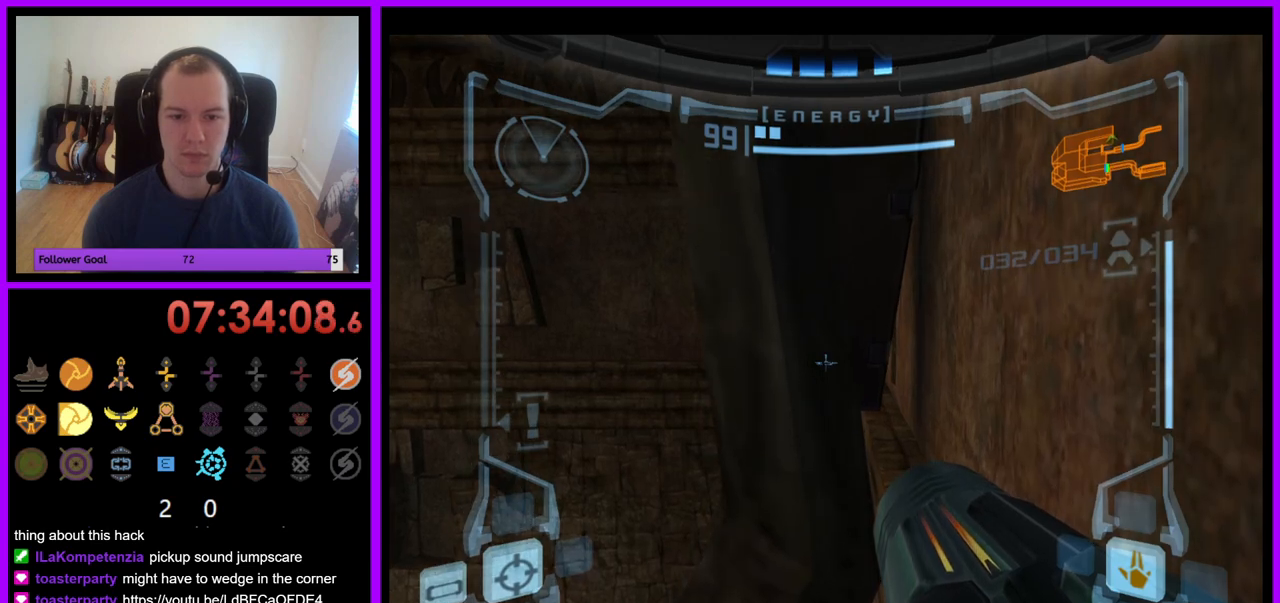
{"buttons": ["L1"], "left_stick": "up", "right_stick": "center", "events": []}
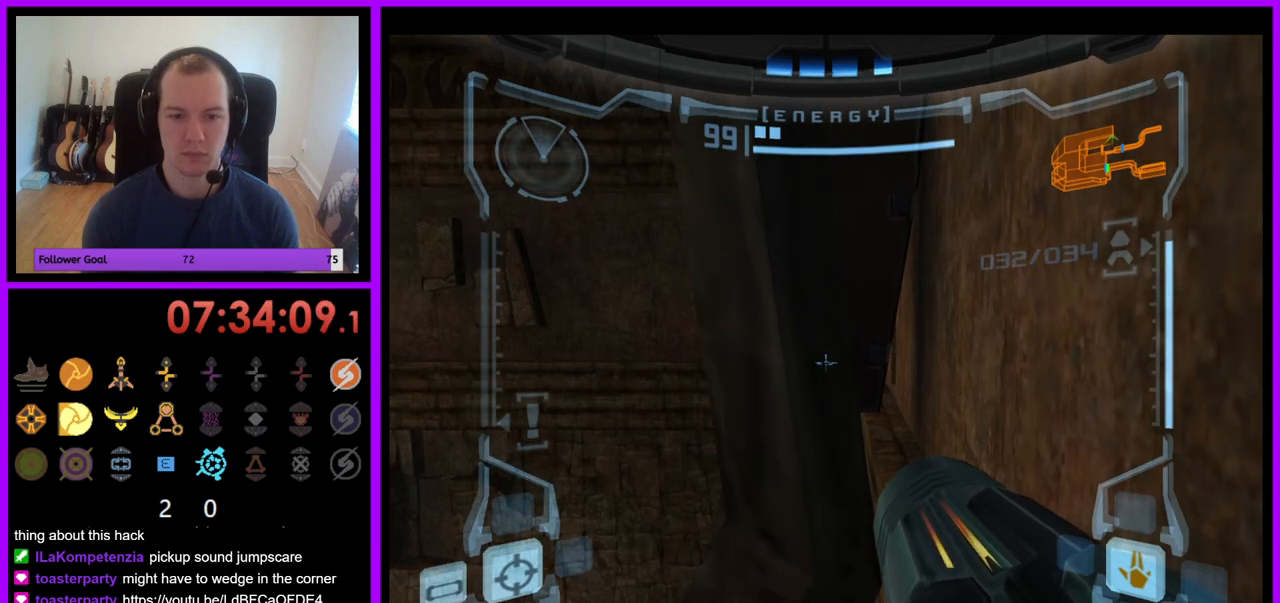
{"buttons": ["L1"], "left_stick": "up", "right_stick": "center", "events": []}
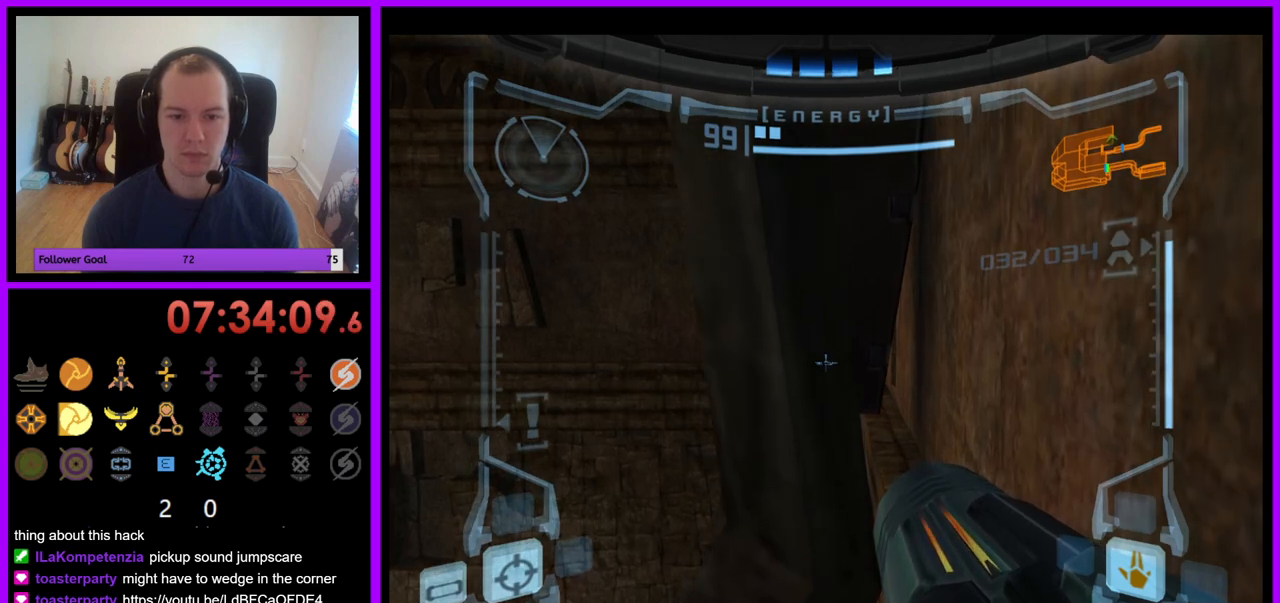
{"buttons": ["L1"], "left_stick": "up", "right_stick": "center", "events": []}
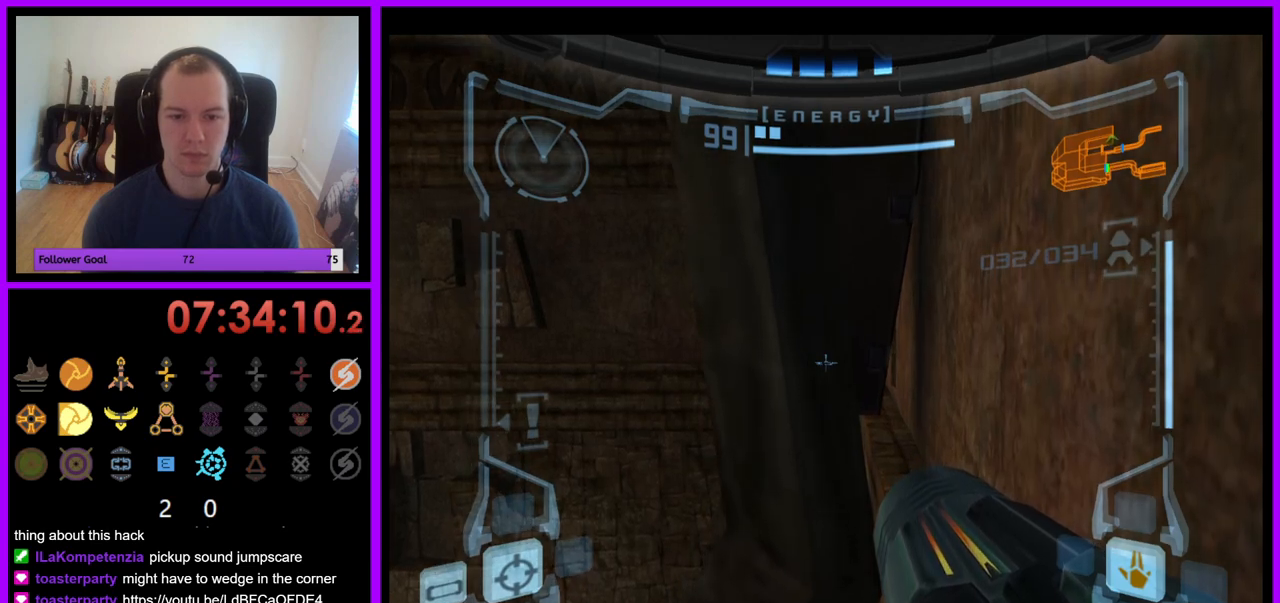
{"buttons": ["L1"], "left_stick": "up", "right_stick": "center", "events": []}
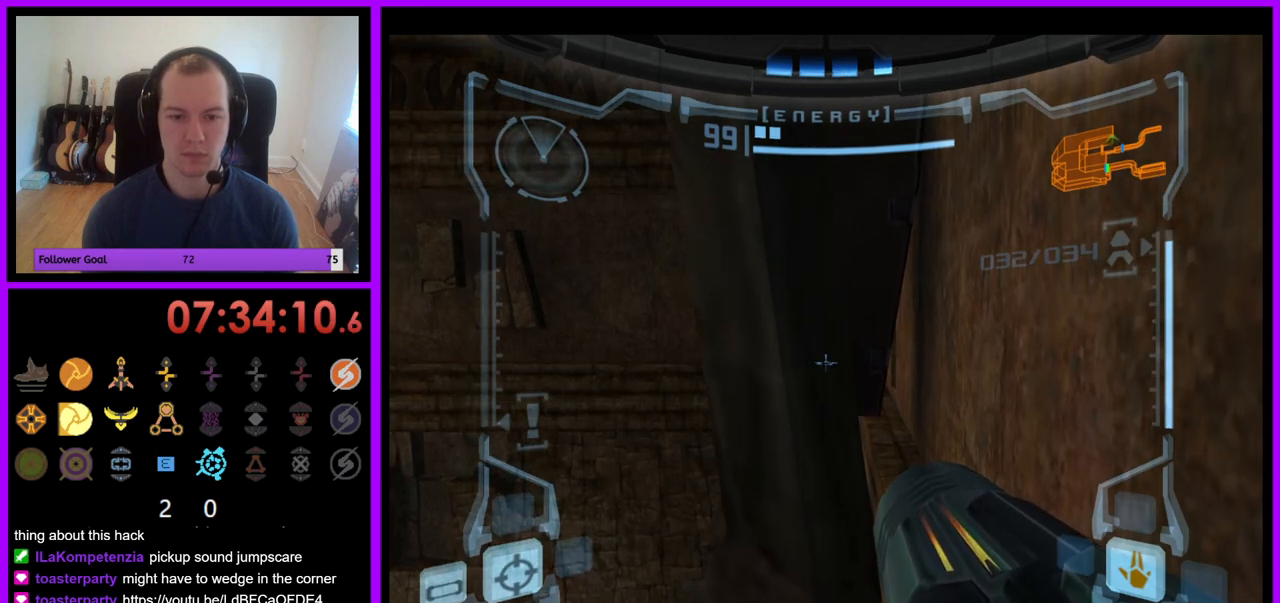
{"buttons": ["L1"], "left_stick": "up", "right_stick": "center", "events": []}
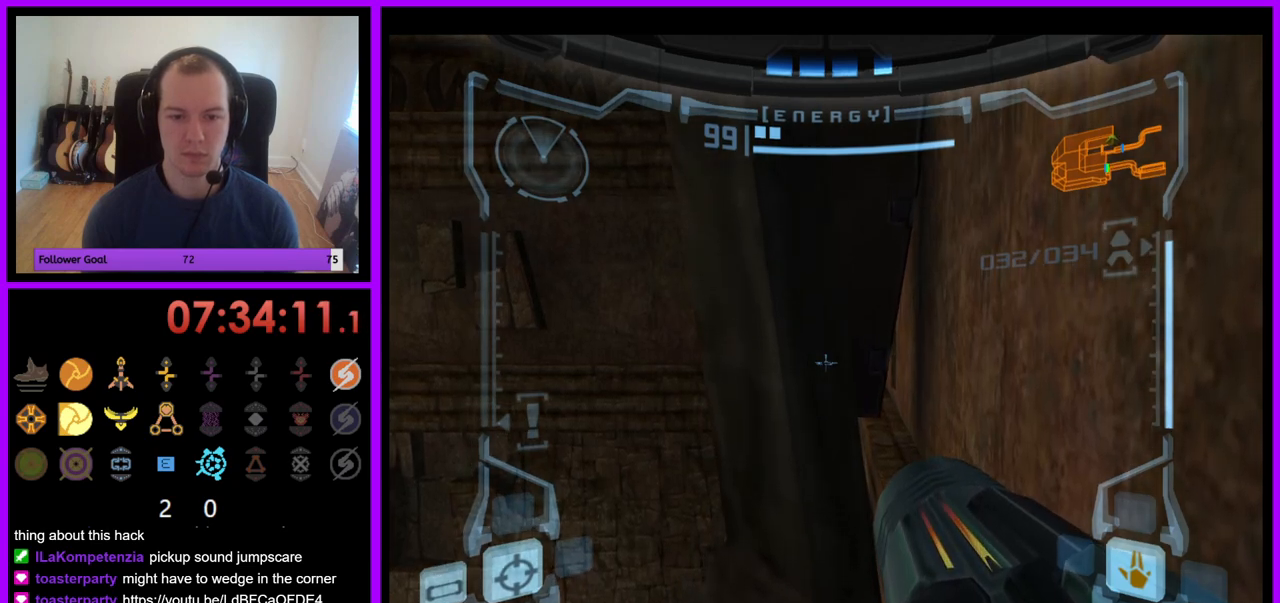
{"buttons": ["L1"], "left_stick": "up", "right_stick": "center", "events": []}
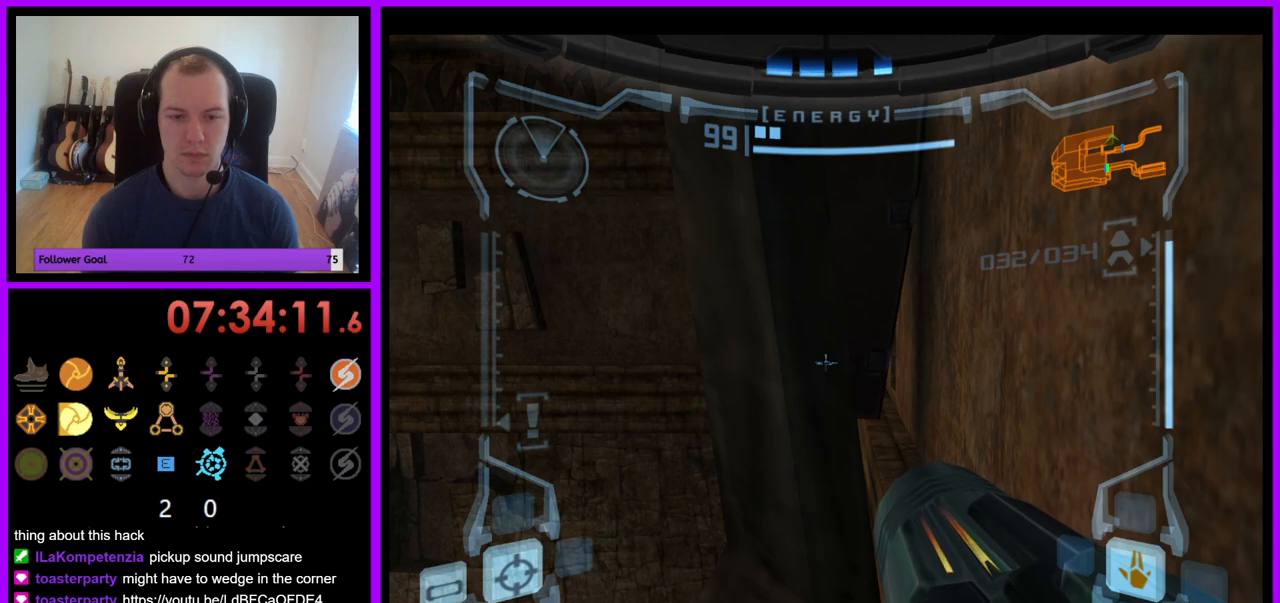
{"buttons": ["L1"], "left_stick": "right", "right_stick": "center", "events": [[500, "left_stick", "right"]]}
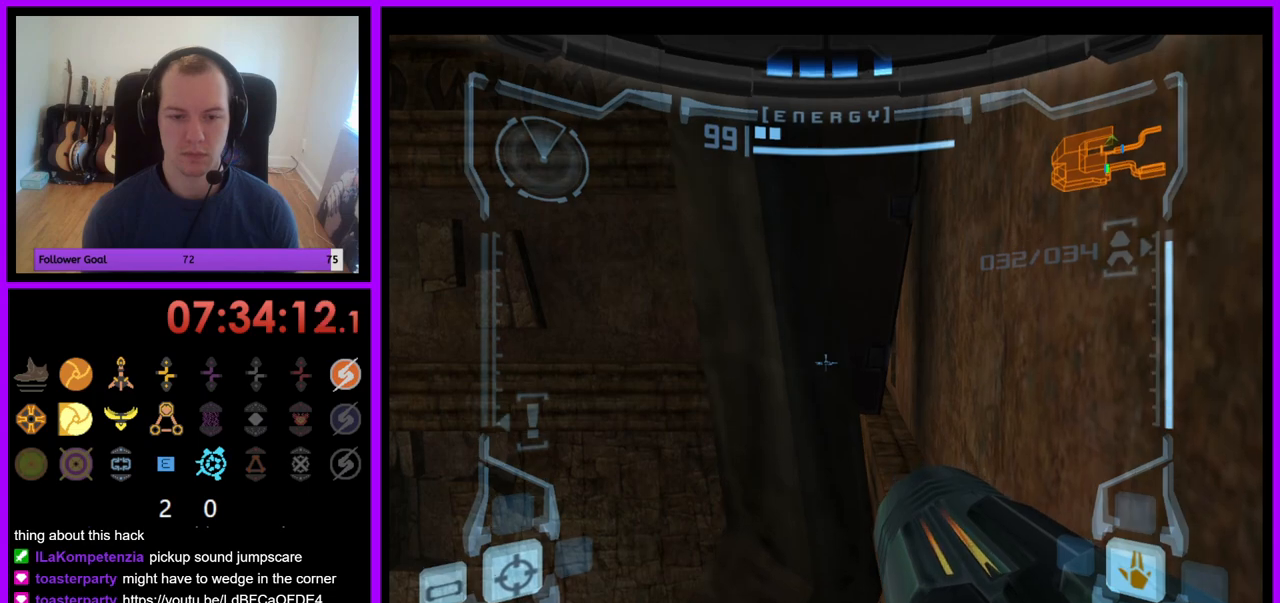
{"buttons": ["L1"], "left_stick": "center", "right_stick": "center", "events": [[500, "left_stick", "center"]]}
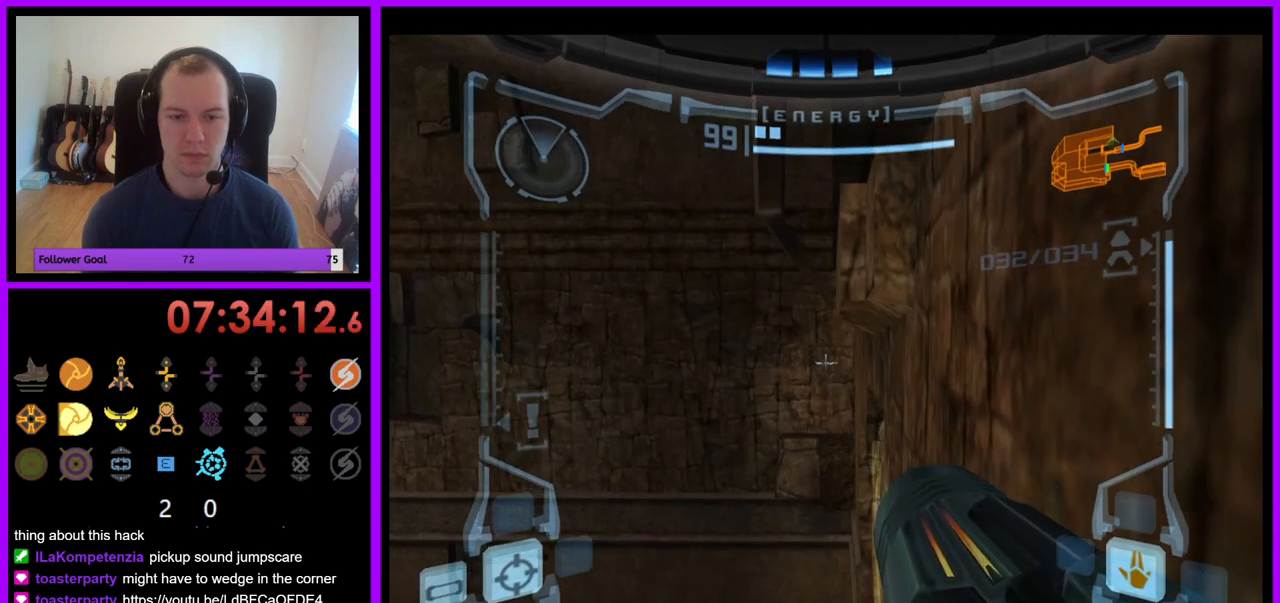
{"buttons": ["L1"], "left_stick": "center", "right_stick": "center", "events": []}
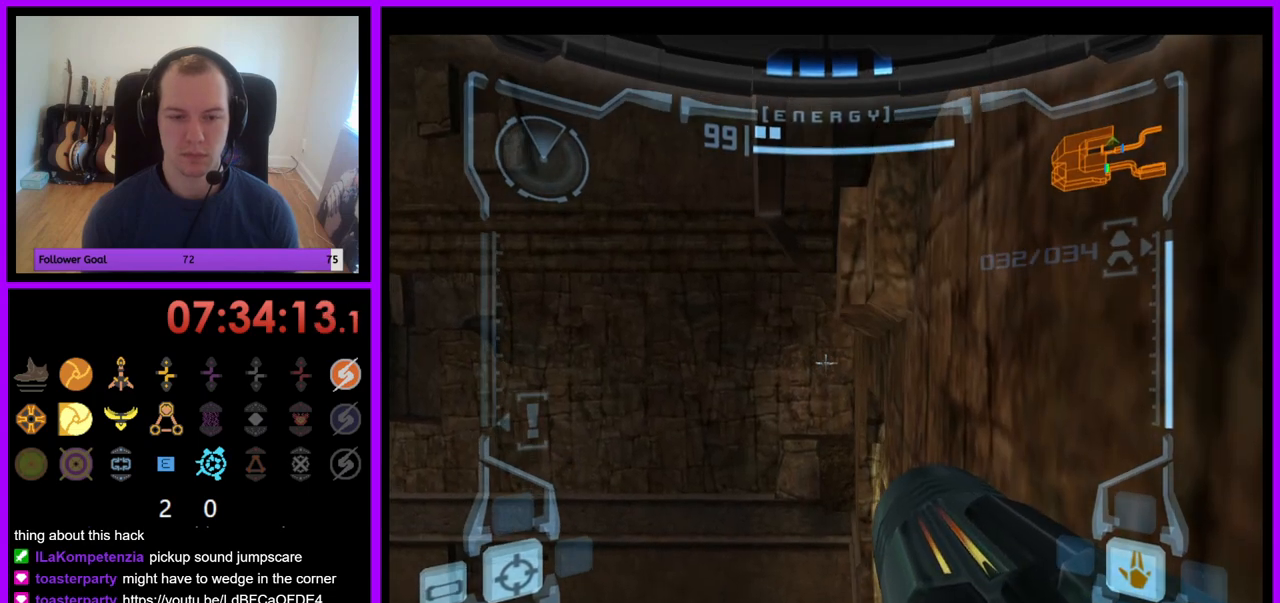
{"buttons": ["L1"], "left_stick": "center", "right_stick": "center", "events": [[67, "left_stick", "left"], [100, "B", "down"], [250, "left_stick", "center"], [267, "B", "up"]]}
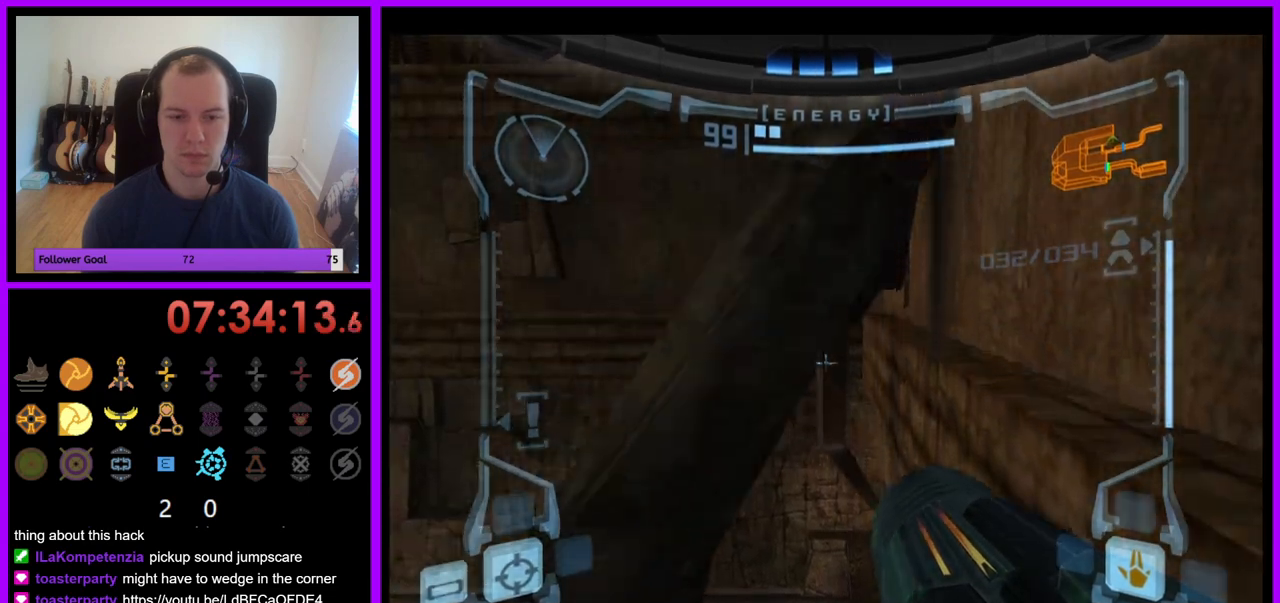
{"buttons": ["L1"], "left_stick": "center", "right_stick": "center", "events": []}
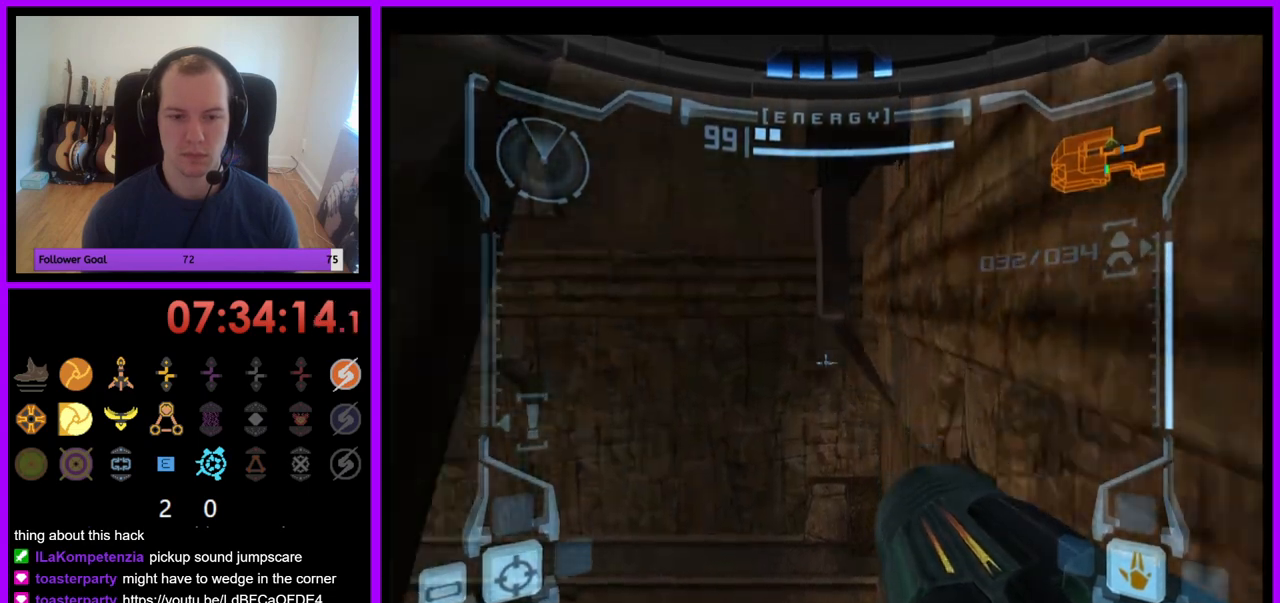
{"buttons": ["L1"], "left_stick": "center", "right_stick": "center", "events": [[167, "left_stick", "right"], [300, "left_stick", "center"]]}
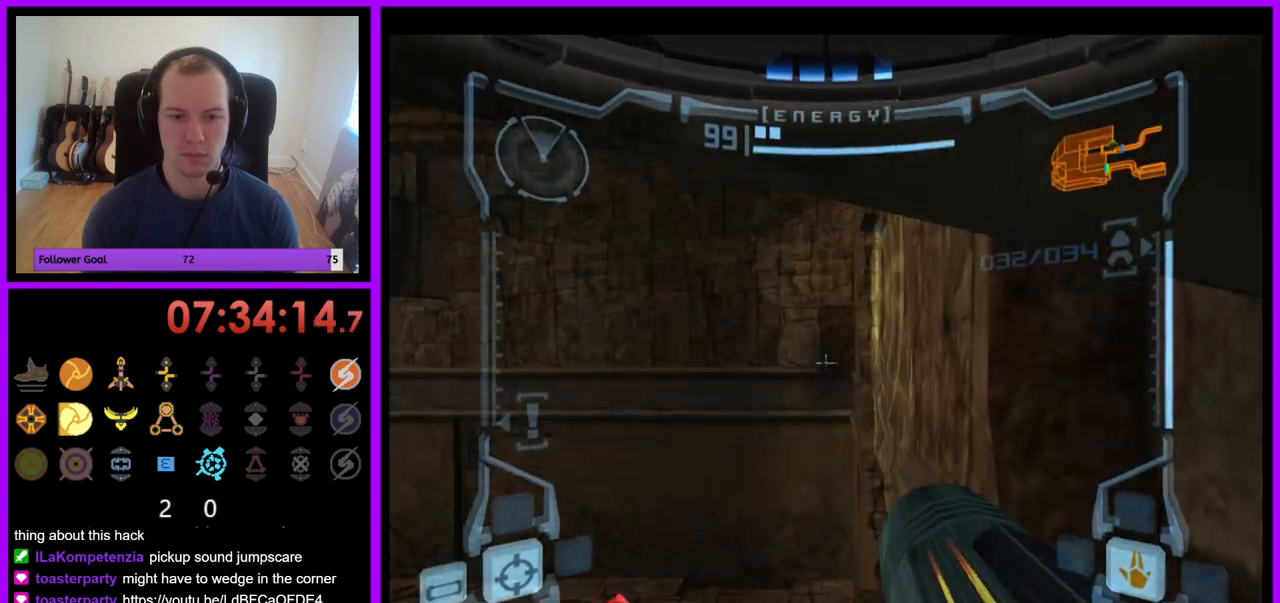
{"buttons": ["L1"], "left_stick": "center", "right_stick": "center", "events": [[150, "B", "down"], [250, "B", "up"]]}
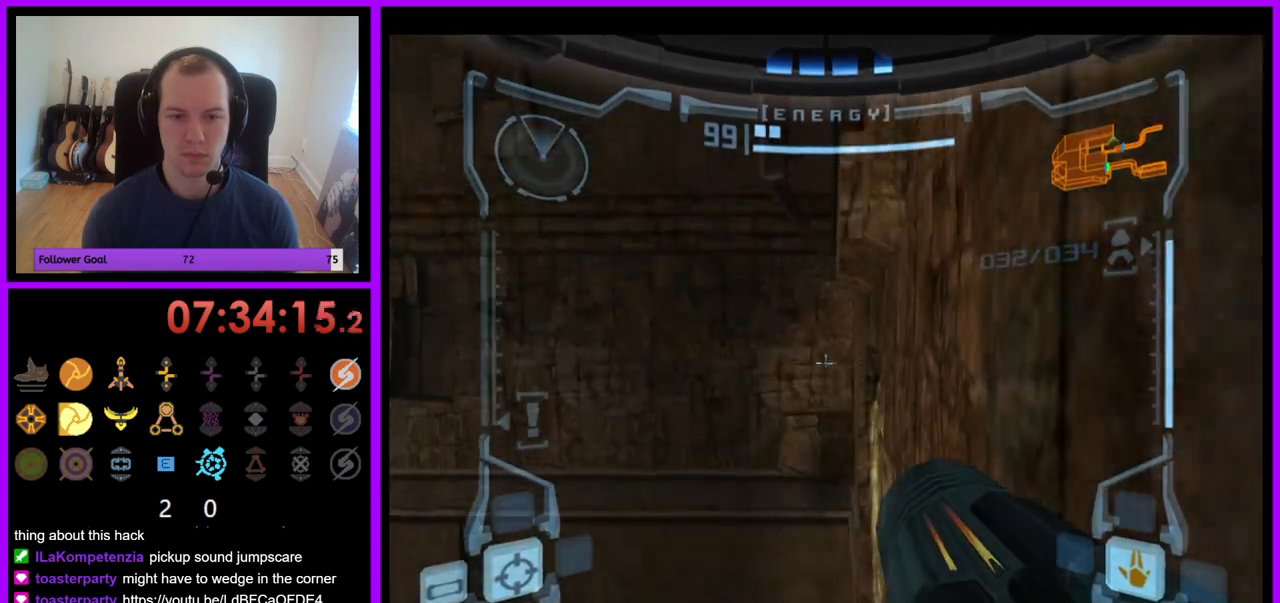
{"buttons": ["L1"], "left_stick": "center", "right_stick": "center", "events": [[117, "left_stick", "up"], [217, "left_stick", "center"]]}
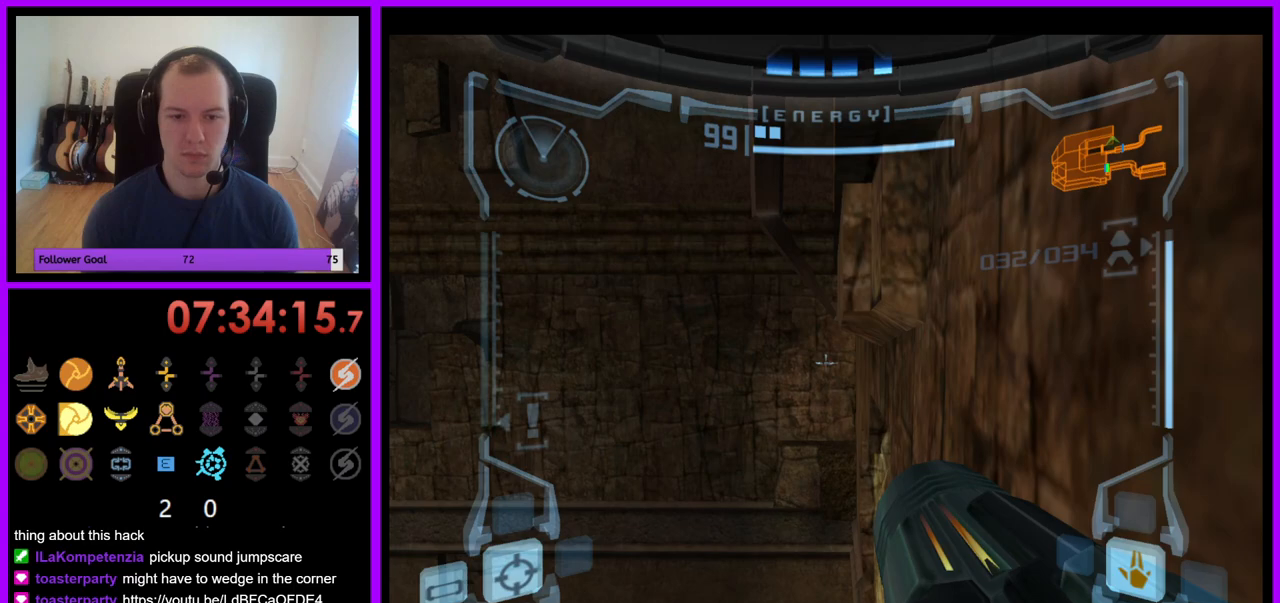
{"buttons": ["L1"], "left_stick": "up-right", "right_stick": "center", "events": [[67, "left_stick", "left"], [83, "B", "down"], [200, "B", "up"], [217, "left_stick", "center"], [367, "left_stick", "down-right"], [500, "left_stick", "up-right"]]}
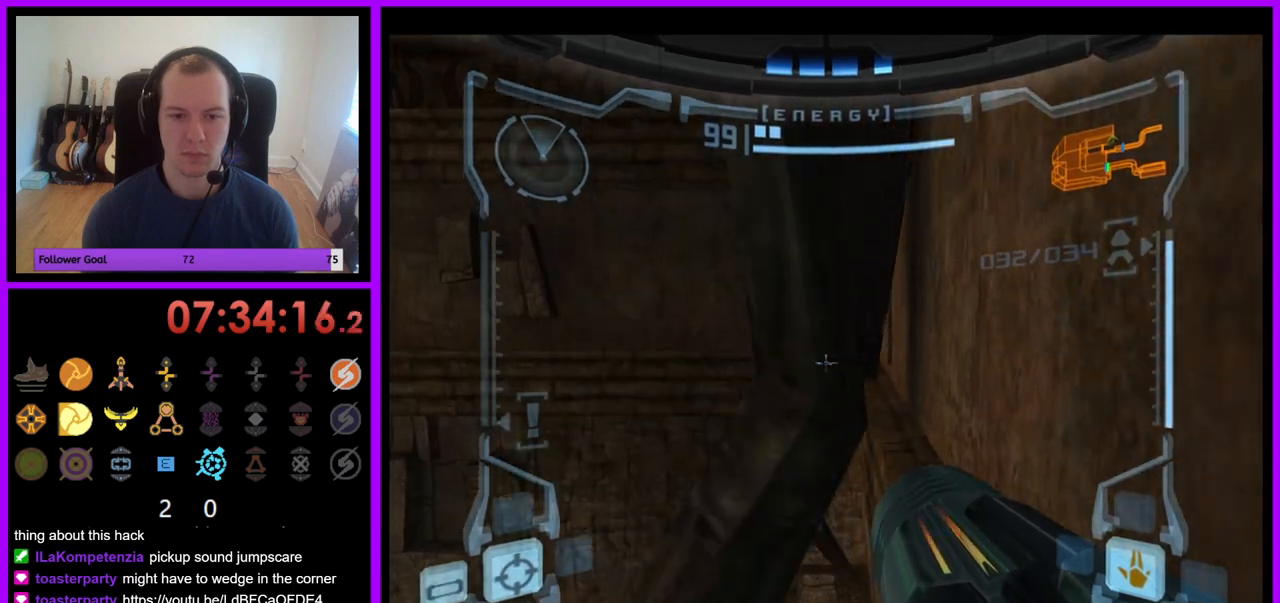
{"buttons": ["L1"], "left_stick": "up", "right_stick": "center", "events": [[400, "left_stick", "up"]]}
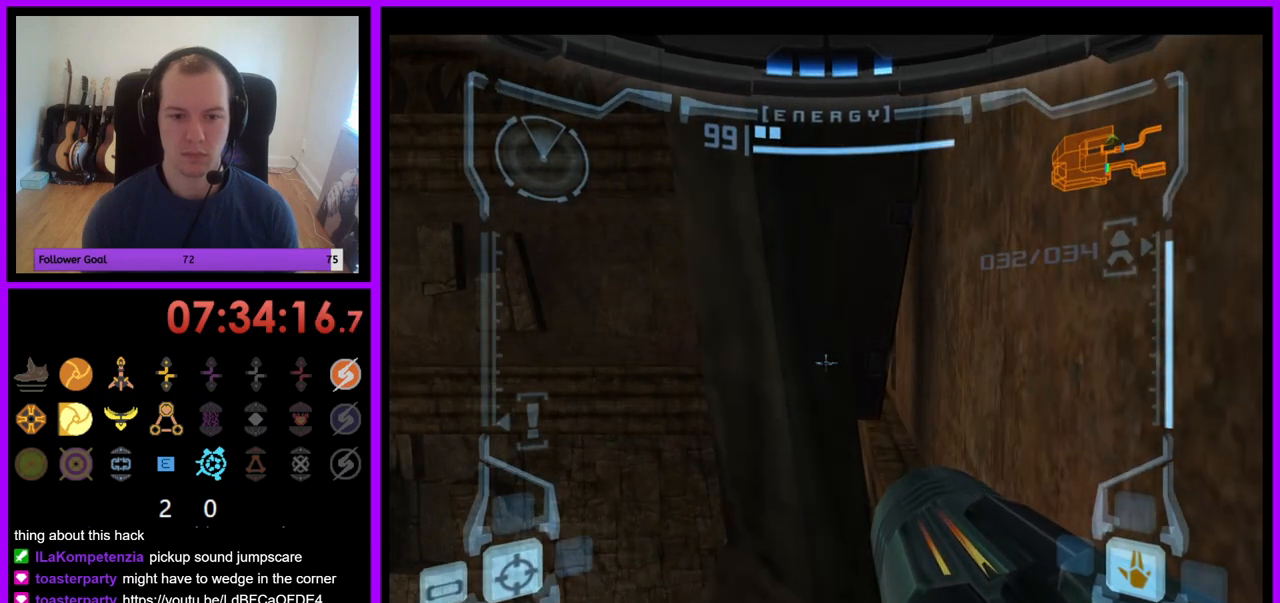
{"buttons": ["L1"], "left_stick": "up", "right_stick": "center", "events": []}
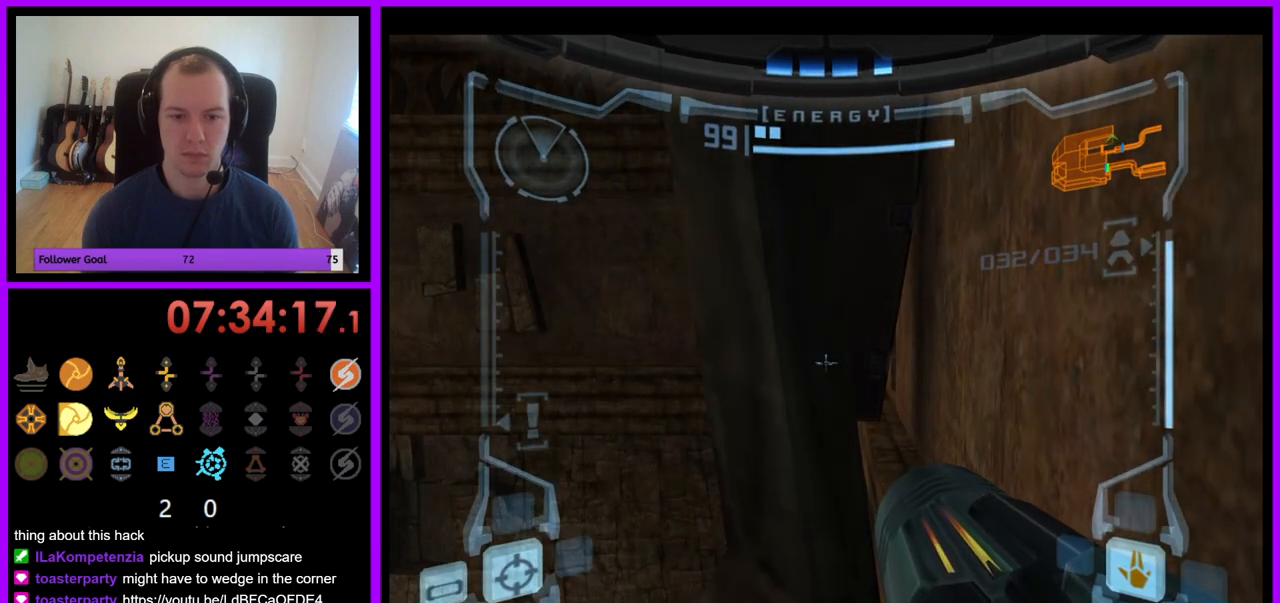
{"buttons": ["L1"], "left_stick": "up", "right_stick": "center", "events": []}
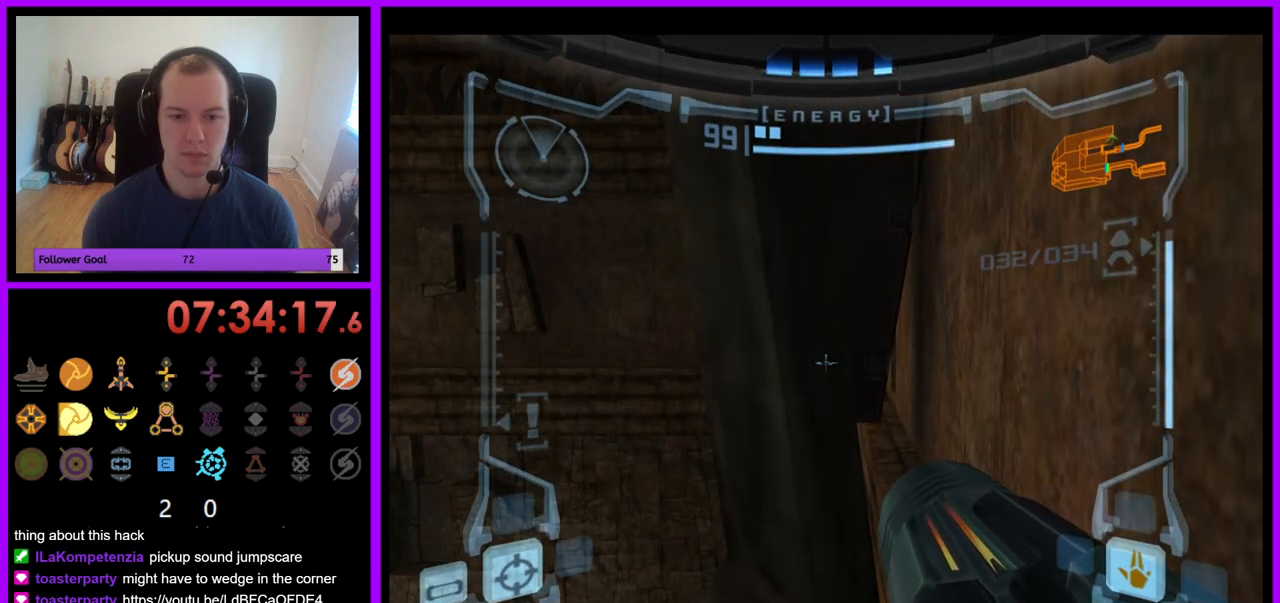
{"buttons": ["L1"], "left_stick": "up", "right_stick": "center", "events": []}